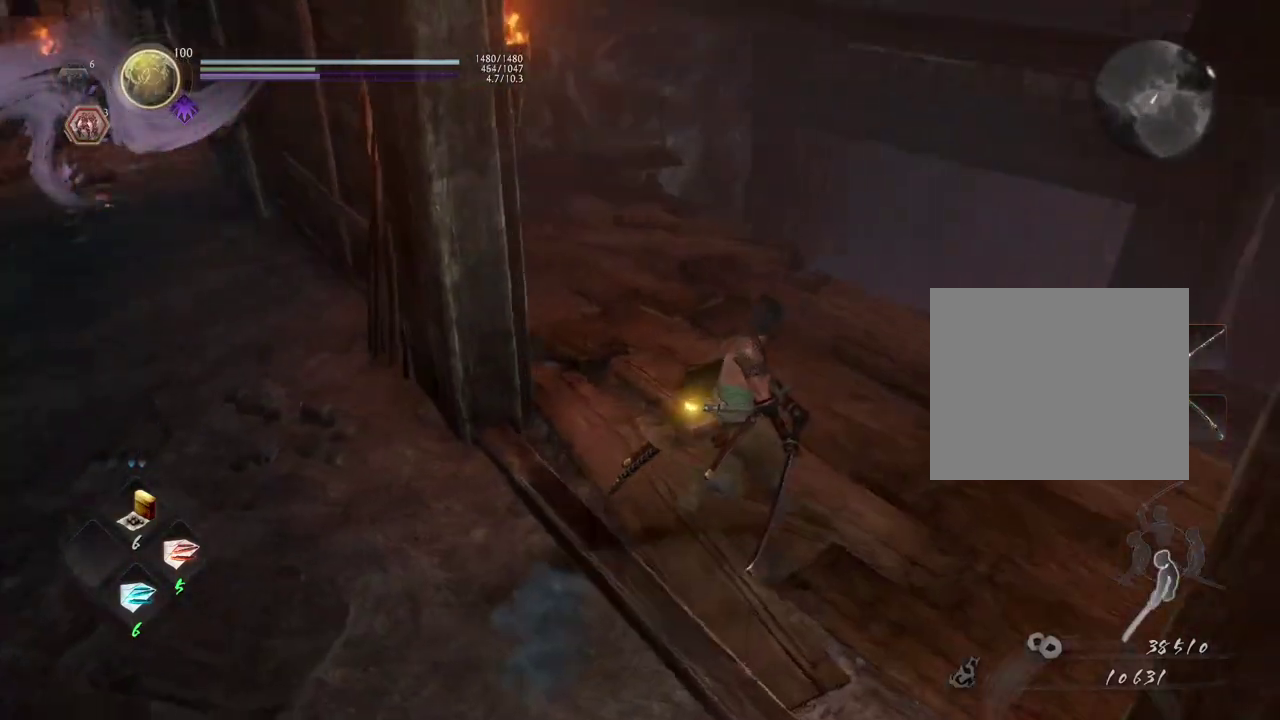
Gameplay with a controller (PlayStation layout); each line is a JSON object with the inputs held at the frame after it (dt_ms = milliseconds from this image to that frame). "events" lists button and stick changes between this image and that frame as [ms after this image, input, new state], when the widget could be followed in between.
{"dt_ms": 700, "buttons": [], "left_stick": "up", "right_stick": "center", "events": [[50, "right_stick", "left"], [400, "right_stick", "center"]]}
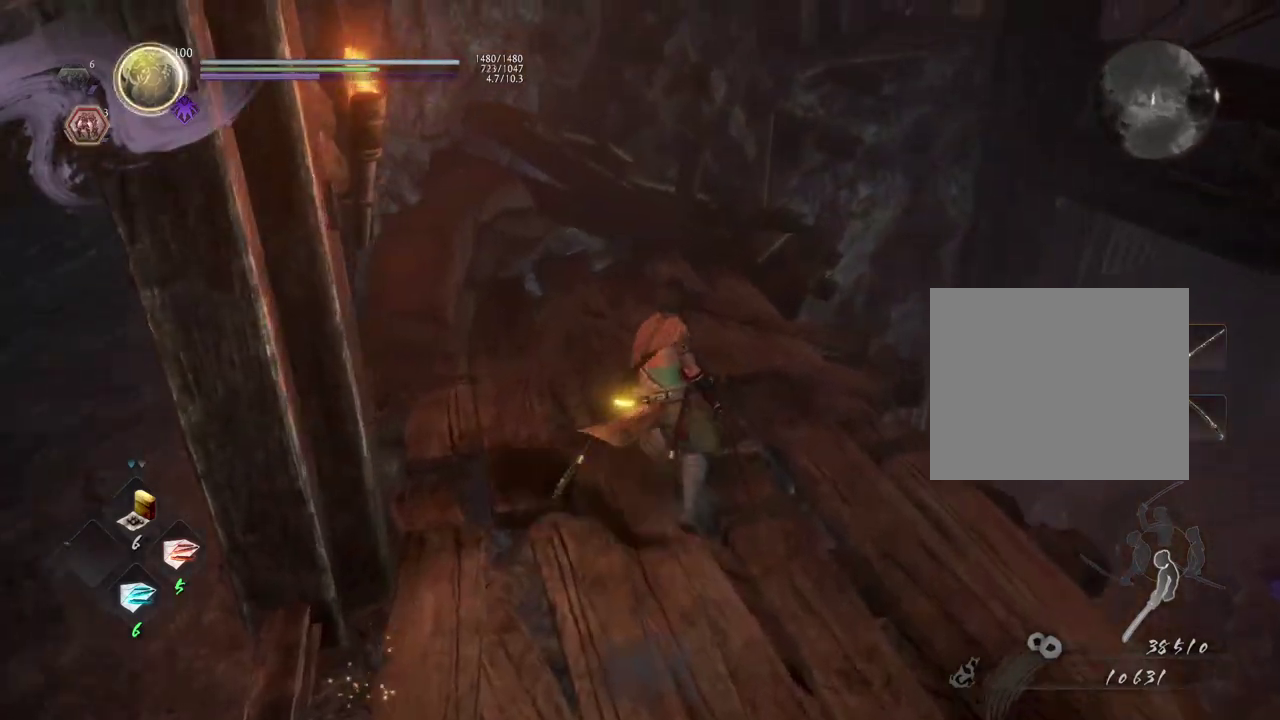
{"dt_ms": 400, "buttons": [], "left_stick": "up-right", "right_stick": "right", "events": [[50, "right_stick", "right"], [117, "left_stick", "center"], [317, "left_stick", "right"], [367, "left_stick", "up-right"]]}
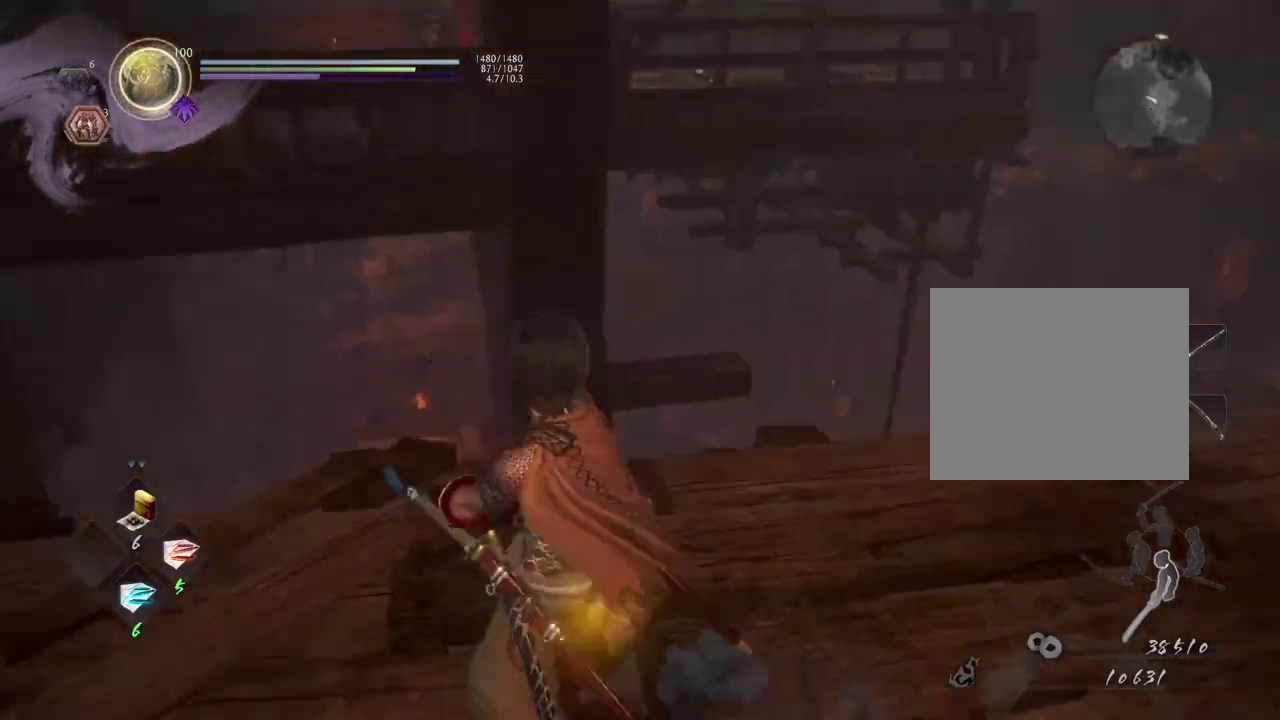
{"dt_ms": 700, "buttons": ["CROSS"], "left_stick": "up", "right_stick": "center", "events": [[267, "left_stick", "up"], [267, "right_stick", "center"], [417, "CROSS", "down"]]}
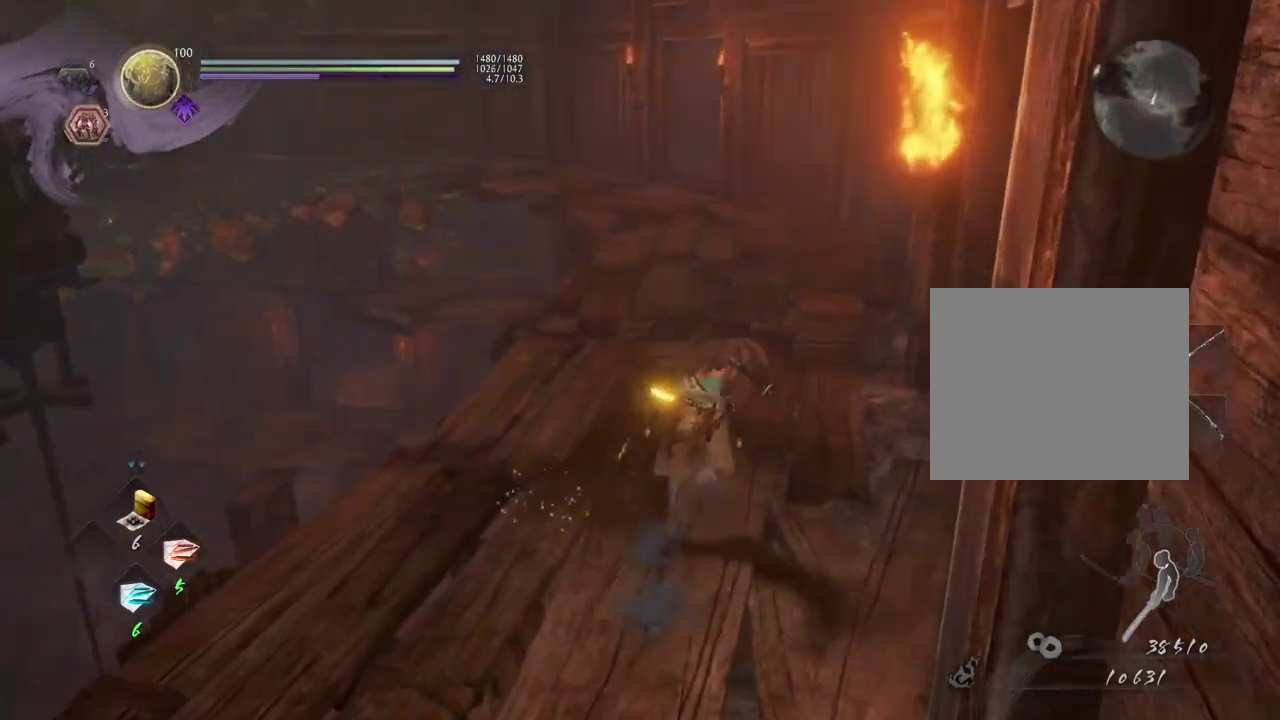
{"dt_ms": 400, "buttons": [], "left_stick": "up-right", "right_stick": "center", "events": [[367, "CROSS", "up"], [367, "left_stick", "up-right"]]}
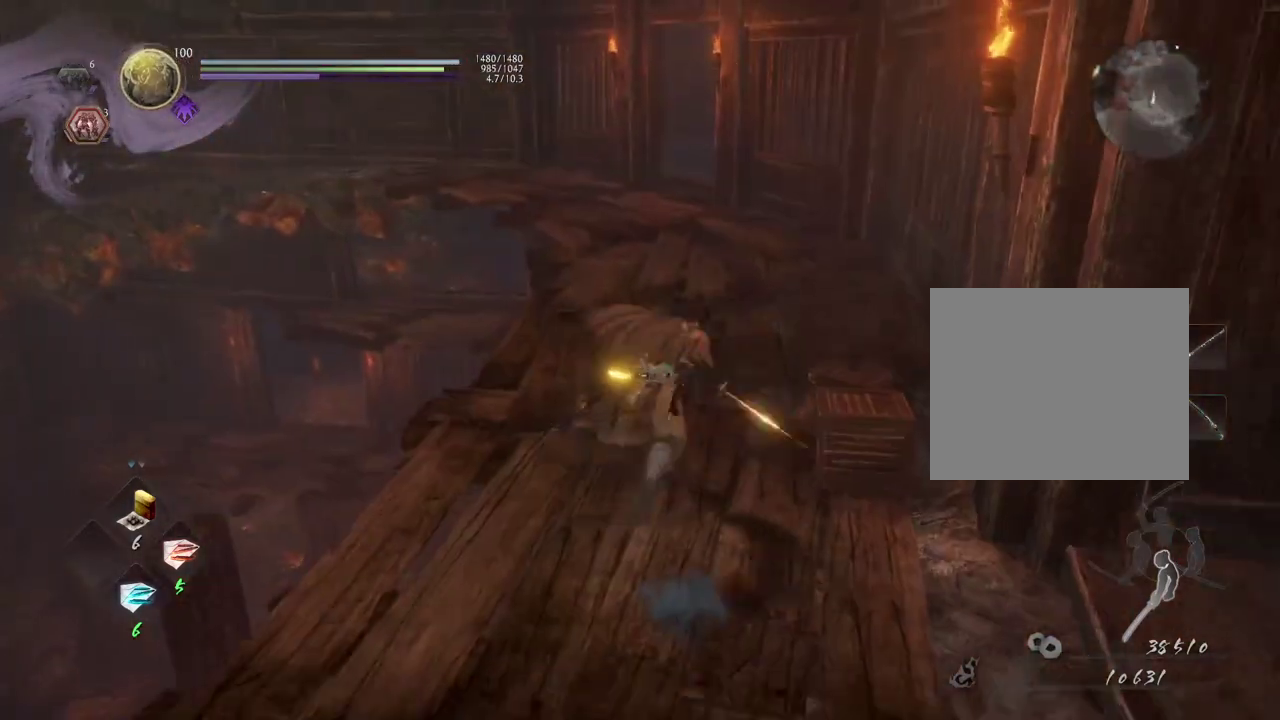
{"dt_ms": 300, "buttons": ["CROSS"], "left_stick": "up", "right_stick": "center", "events": [[217, "left_stick", "up"], [233, "CROSS", "down"]]}
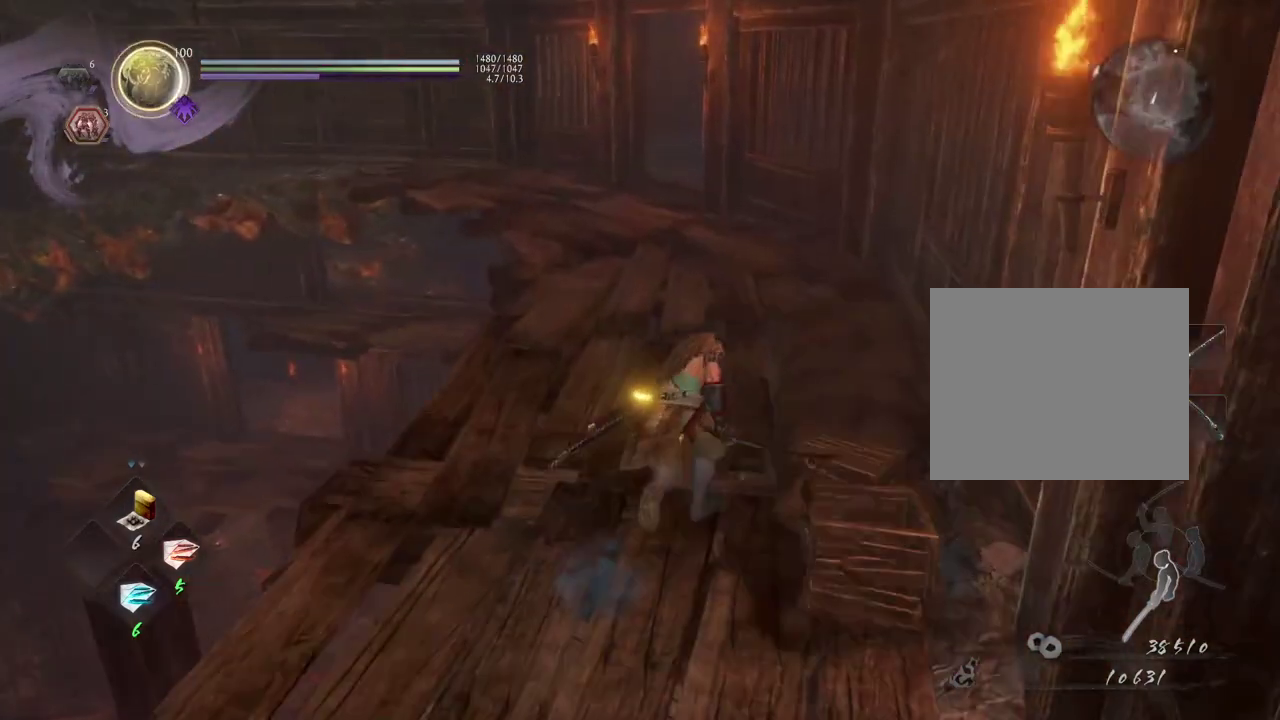
{"dt_ms": 700, "buttons": ["CROSS"], "left_stick": "up", "right_stick": "center", "events": [[17, "CROSS", "up"], [583, "CROSS", "down"]]}
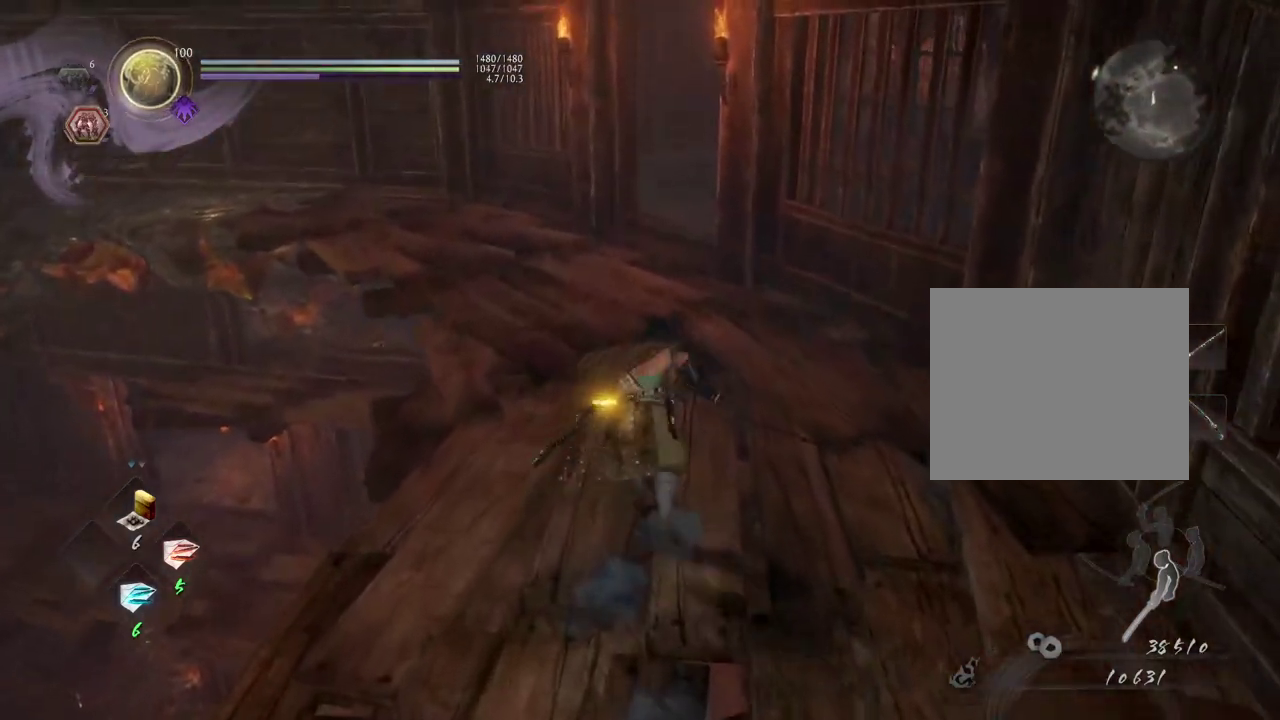
{"dt_ms": 500, "buttons": [], "left_stick": "up", "right_stick": "right", "events": [[250, "right_stick", "down-right"], [300, "right_stick", "right"], [483, "CROSS", "up"]]}
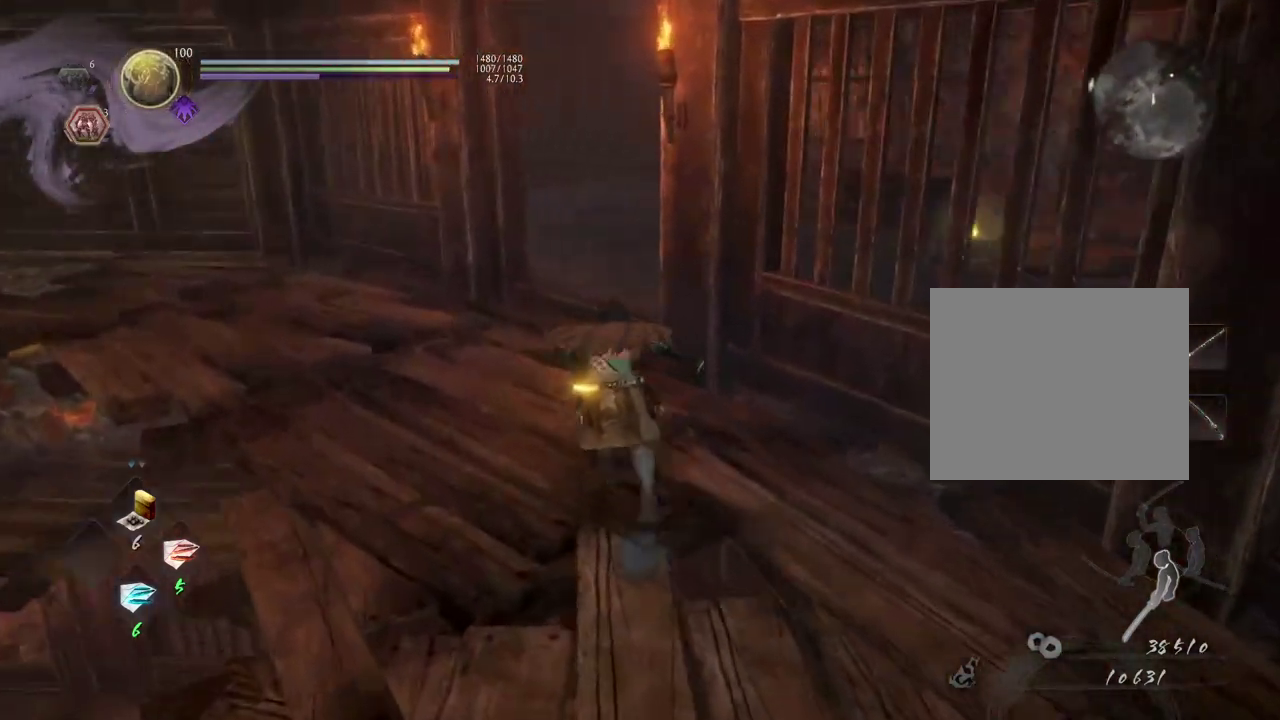
{"dt_ms": 500, "buttons": [], "left_stick": "up-left", "right_stick": "right", "events": [[150, "left_stick", "up-left"]]}
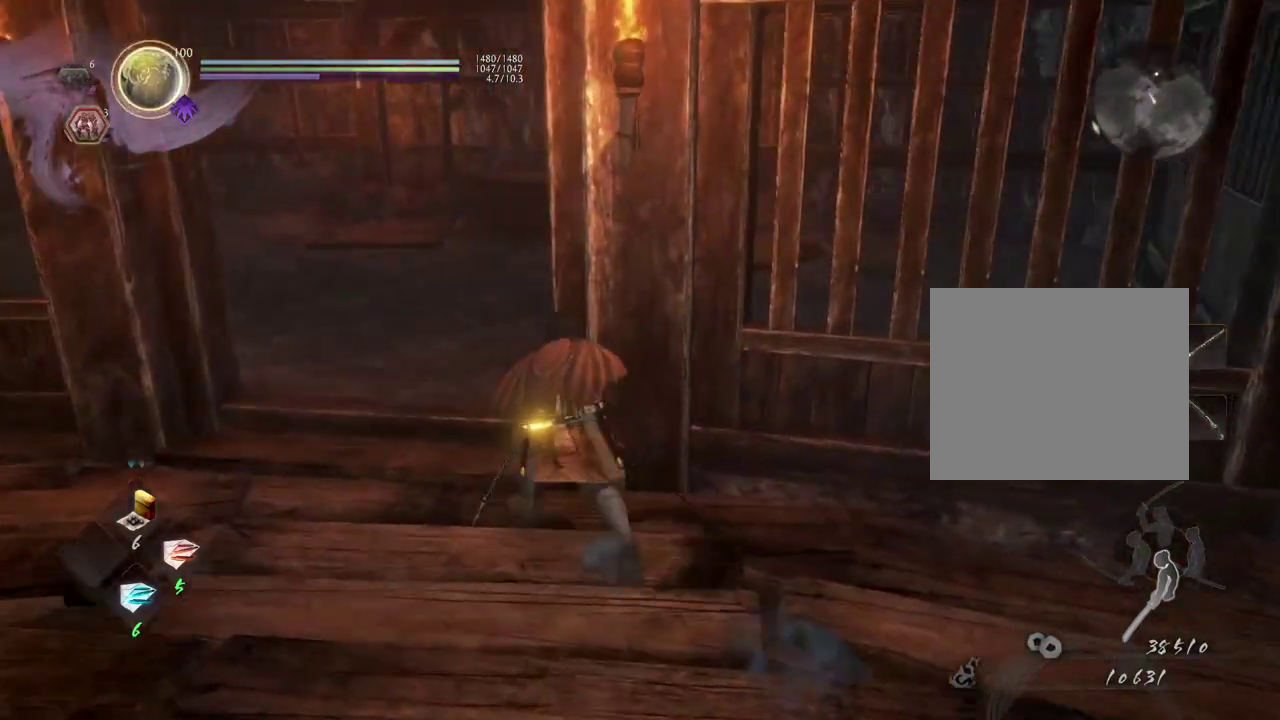
{"dt_ms": 300, "buttons": [], "left_stick": "up-left", "right_stick": "right"}
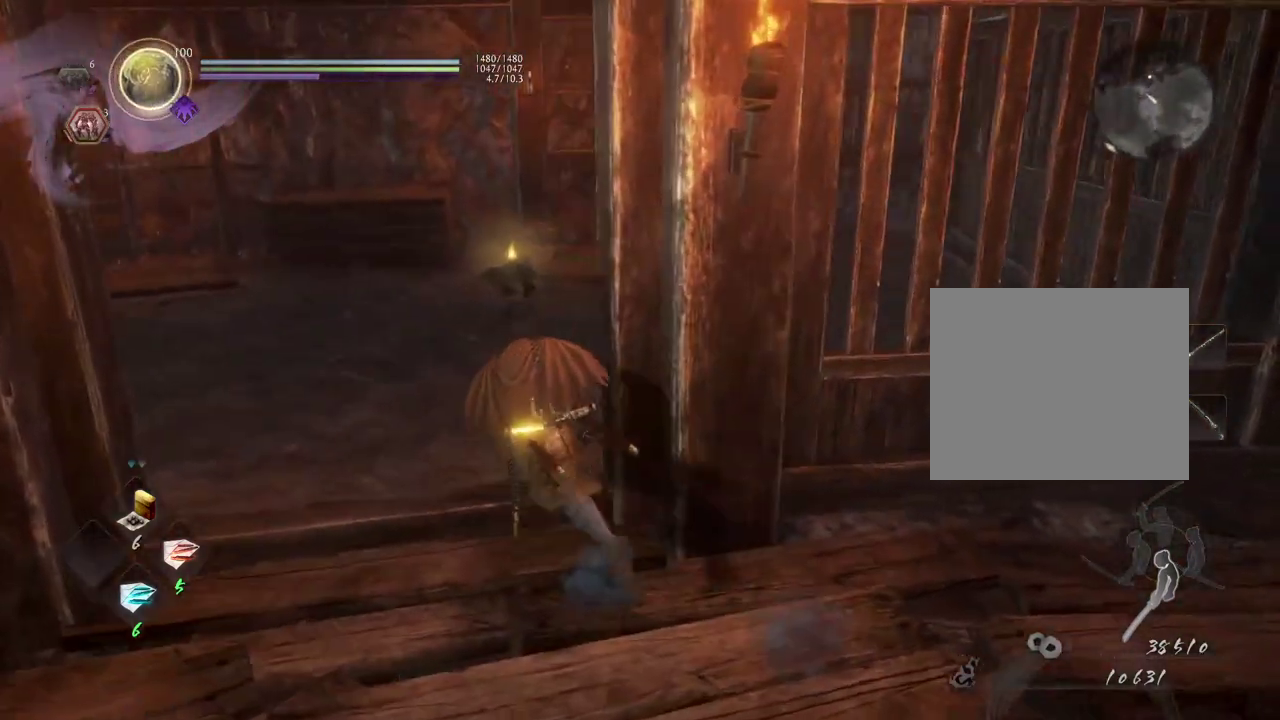
{"dt_ms": 700, "buttons": [], "left_stick": "up-left", "right_stick": "down-right", "events": [[633, "right_stick", "down-right"]]}
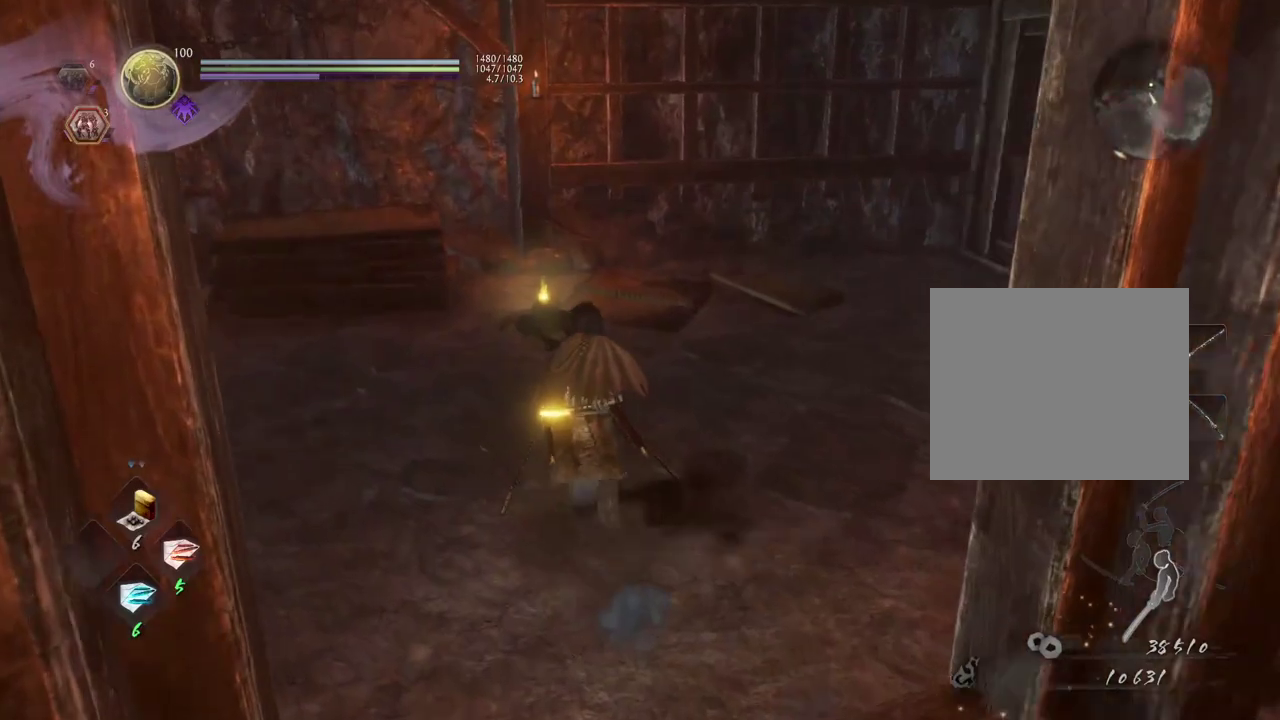
{"dt_ms": 500, "buttons": [], "left_stick": "up", "right_stick": "down-left", "events": [[50, "left_stick", "up"], [50, "right_stick", "center"], [217, "right_stick", "down-left"]]}
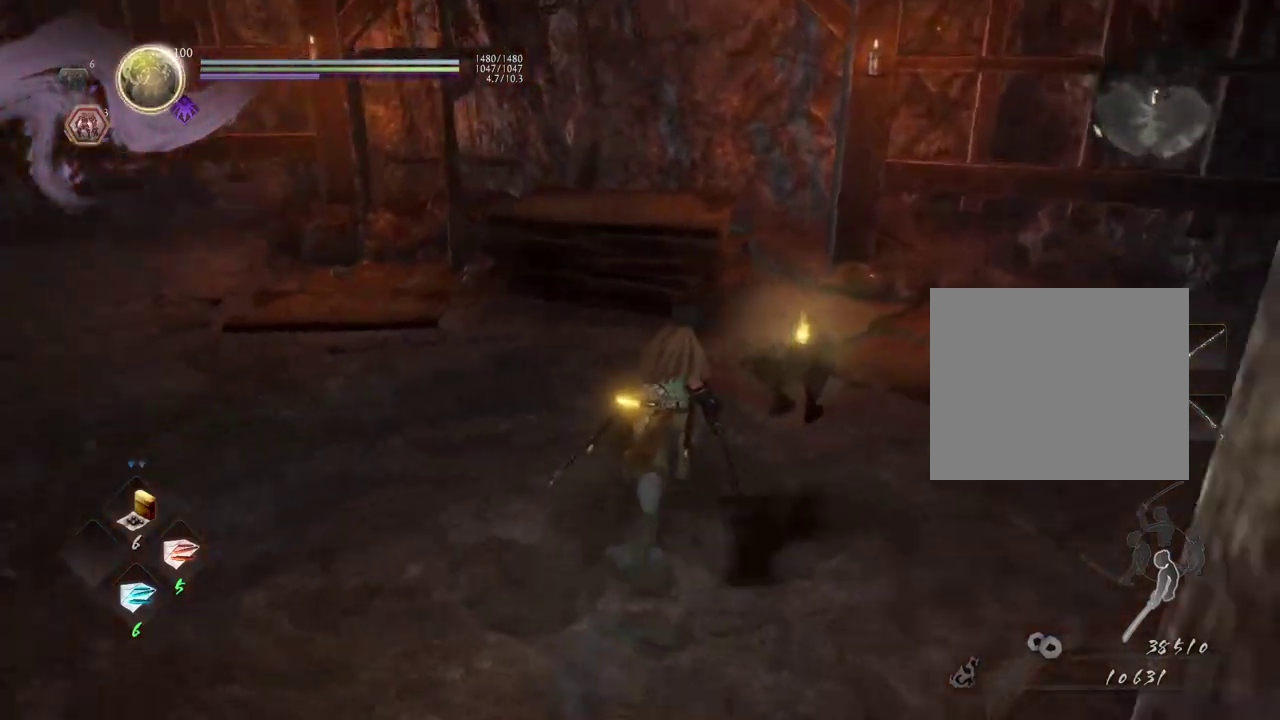
{"dt_ms": 400, "buttons": [], "left_stick": "right", "right_stick": "left", "events": [[133, "left_stick", "down-left"], [183, "left_stick", "up-right"], [233, "right_stick", "left"], [267, "left_stick", "right"]]}
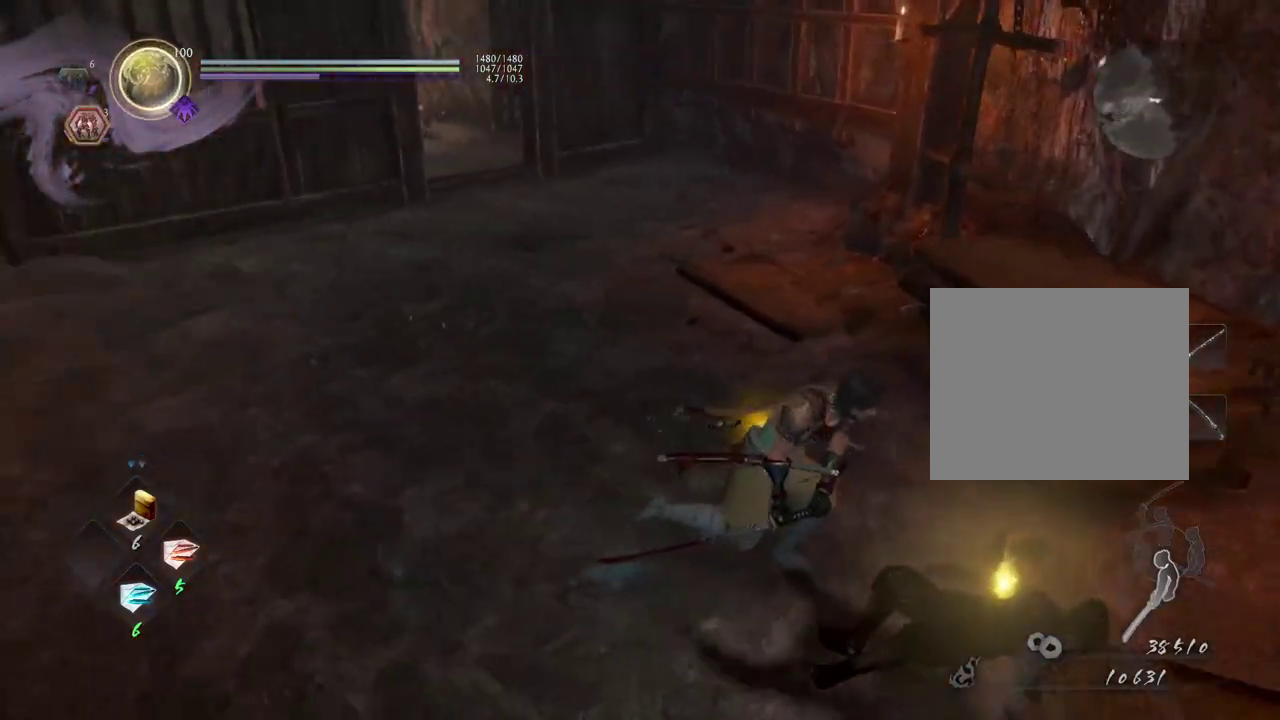
{"dt_ms": 600, "buttons": ["CIRCLE"], "left_stick": "center", "right_stick": "center", "events": [[117, "left_stick", "down-right"], [167, "CIRCLE", "down"], [167, "left_stick", "center"], [167, "right_stick", "up-left"], [483, "right_stick", "center"]]}
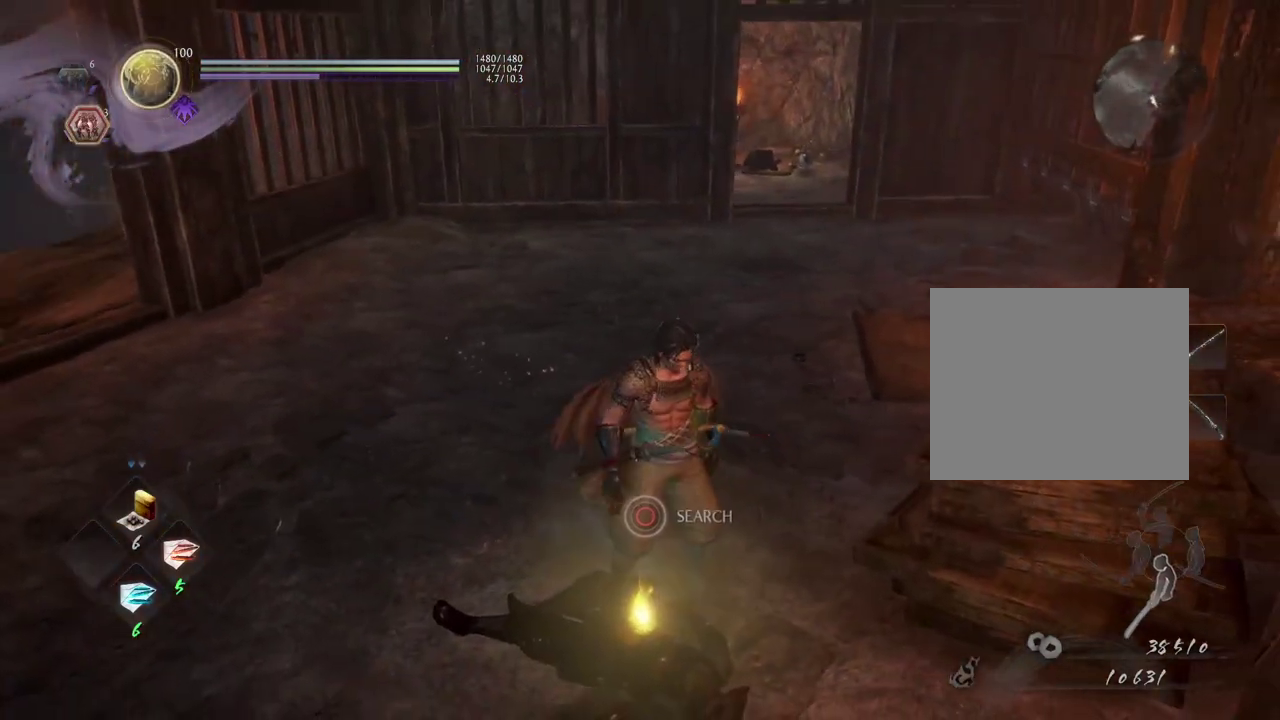
{"dt_ms": 500, "buttons": ["CIRCLE"], "left_stick": "center", "right_stick": "center", "events": []}
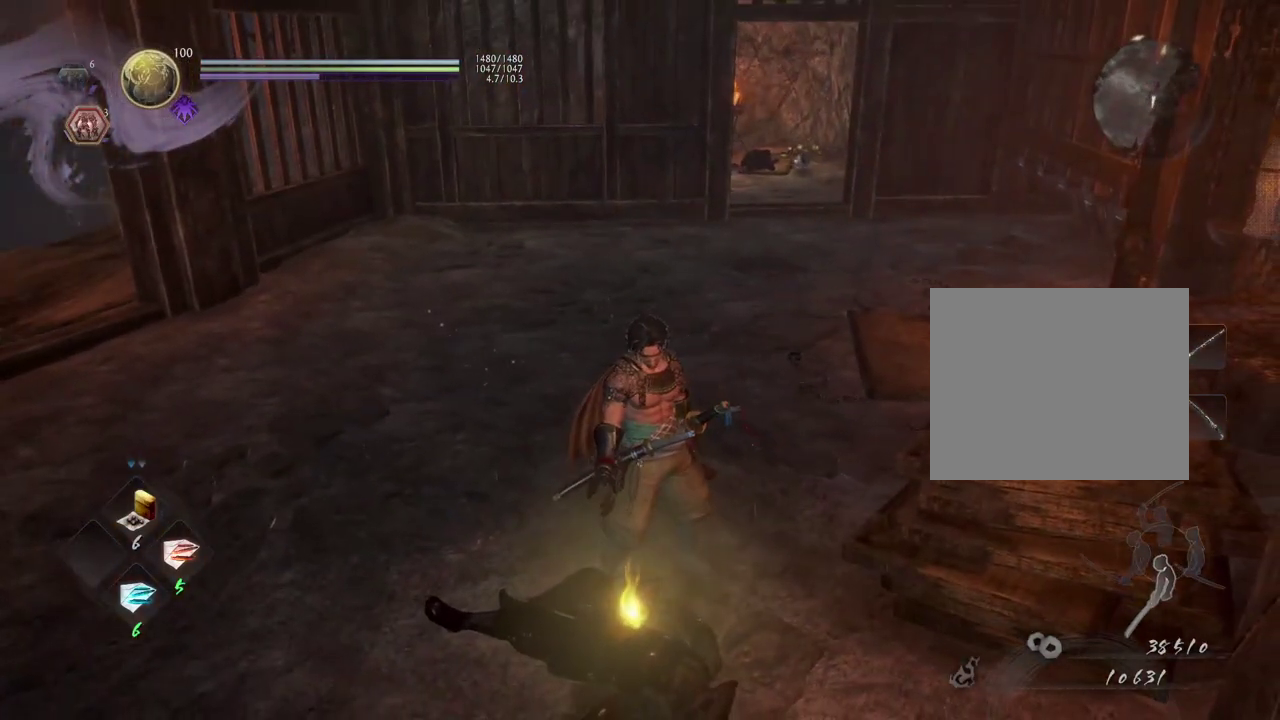
{"dt_ms": 500, "buttons": [], "left_stick": "center", "right_stick": "center", "events": [[183, "CIRCLE", "up"]]}
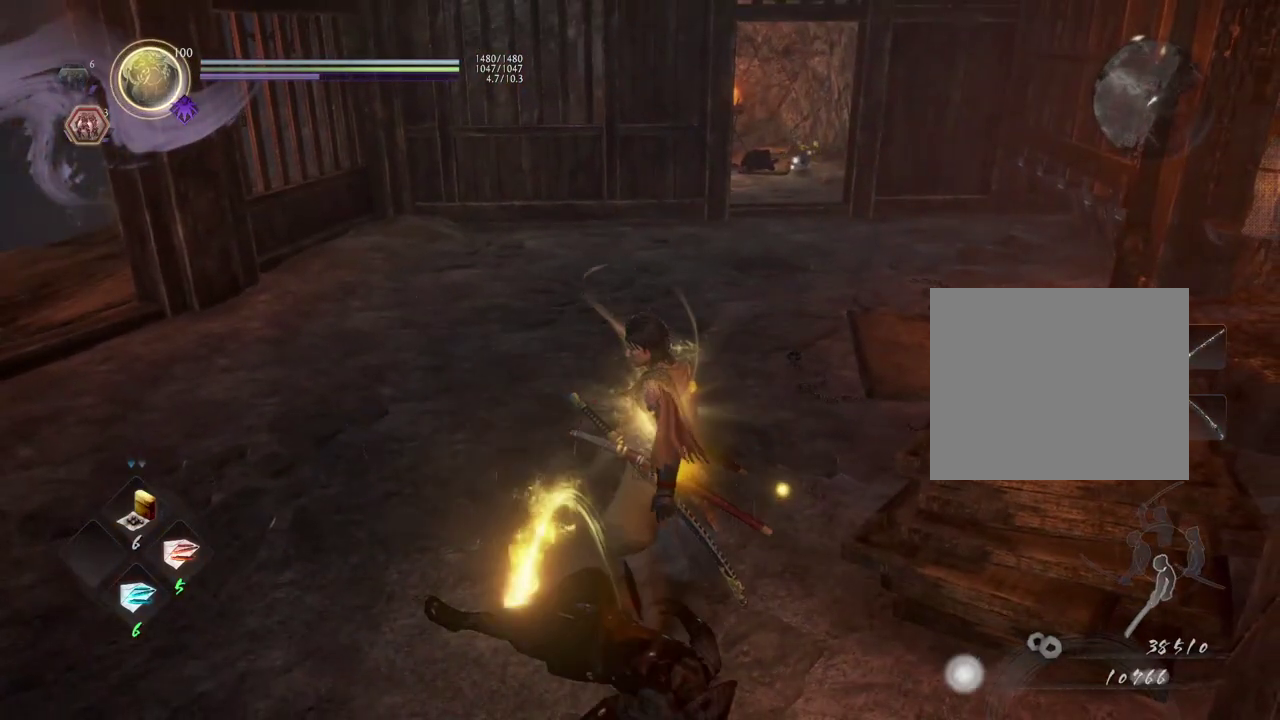
{"dt_ms": 300, "buttons": [], "left_stick": "center", "right_stick": "center", "events": [[117, "left_stick", "left"], [183, "CIRCLE", "down"], [217, "left_stick", "center"], [283, "CIRCLE", "up"]]}
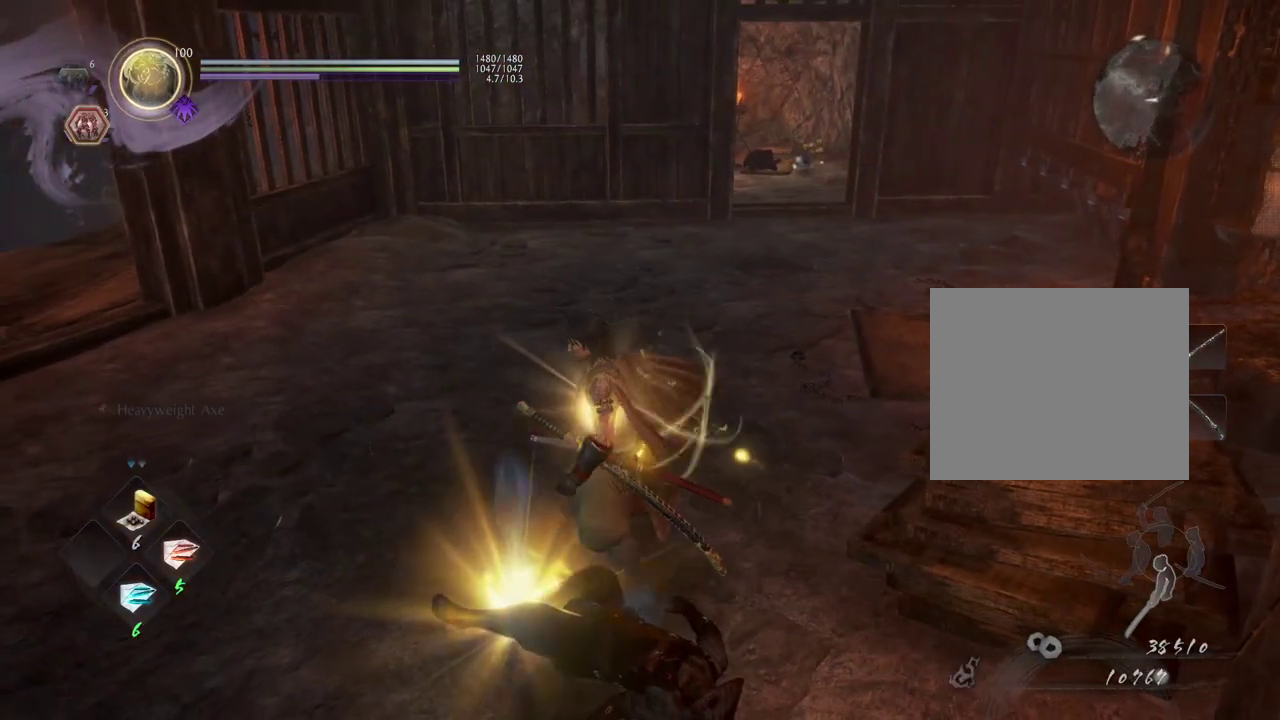
{"dt_ms": 900, "buttons": ["CROSS"], "left_stick": "up-right", "right_stick": "center", "events": [[50, "left_stick", "up-right"], [83, "CIRCLE", "down"], [167, "CIRCLE", "up"], [567, "CROSS", "down"]]}
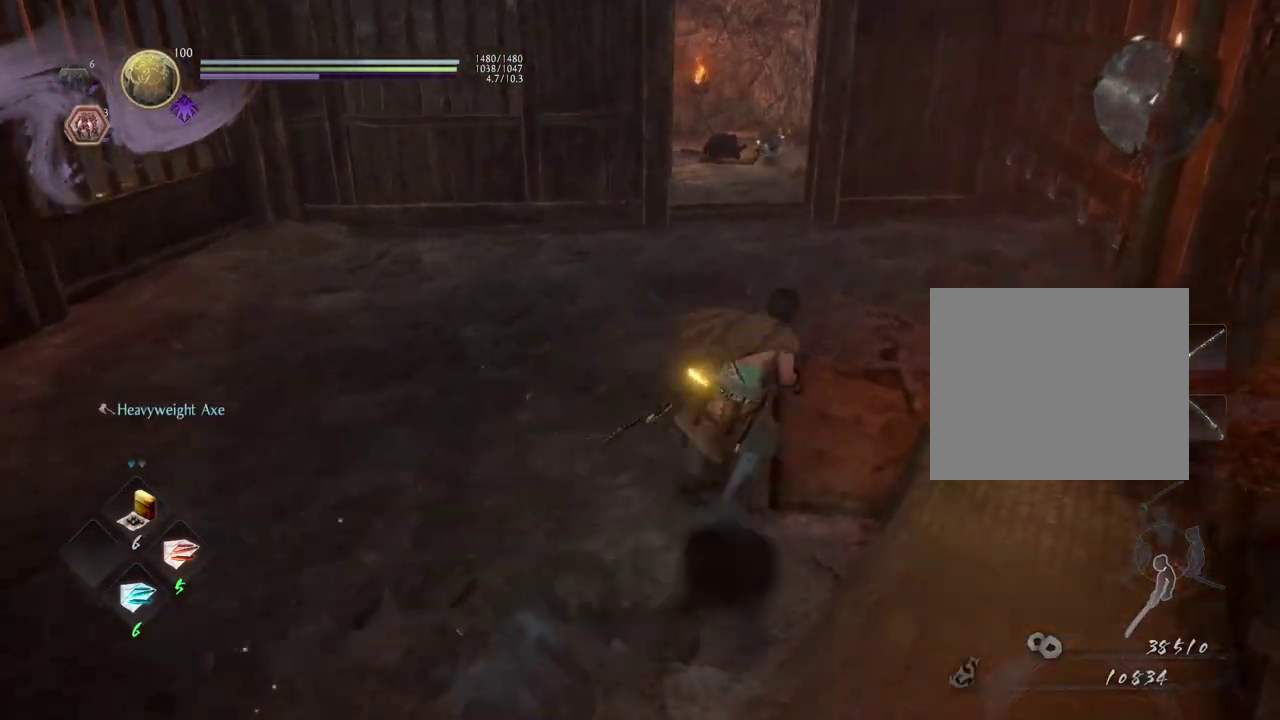
{"dt_ms": 300, "buttons": ["CROSS"], "left_stick": "up", "right_stick": "center", "events": [[217, "left_stick", "up"]]}
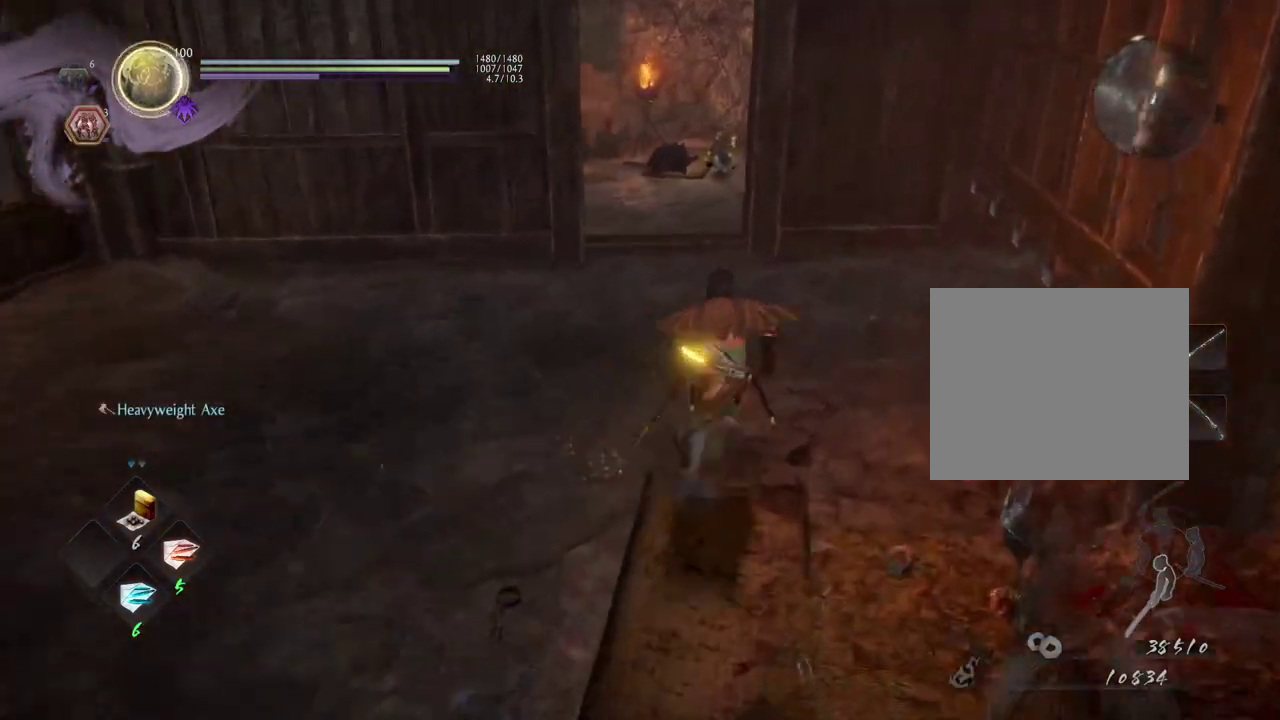
{"dt_ms": 400, "buttons": [], "left_stick": "up", "right_stick": "center", "events": [[100, "CROSS", "up"]]}
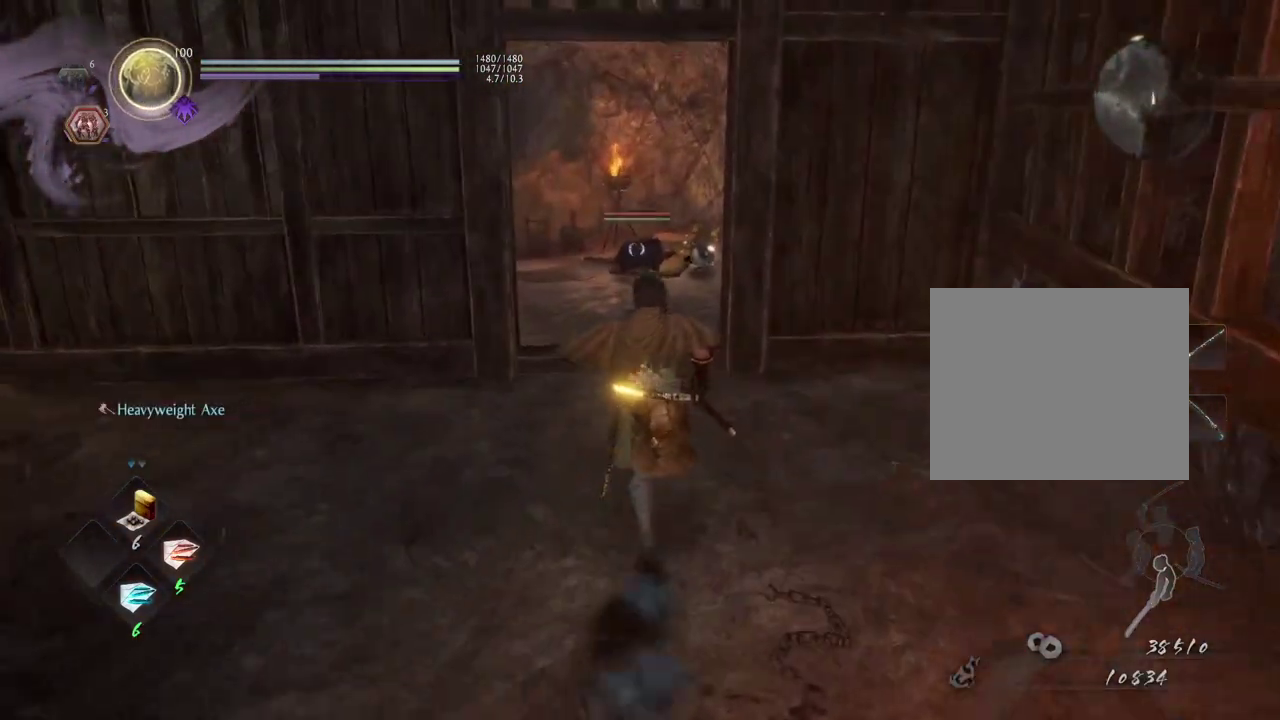
{"dt_ms": 600, "buttons": [], "left_stick": "center", "right_stick": "center", "events": [[283, "left_stick", "center"], [433, "DPAD_LEFT", "down"], [517, "DPAD_LEFT", "up"]]}
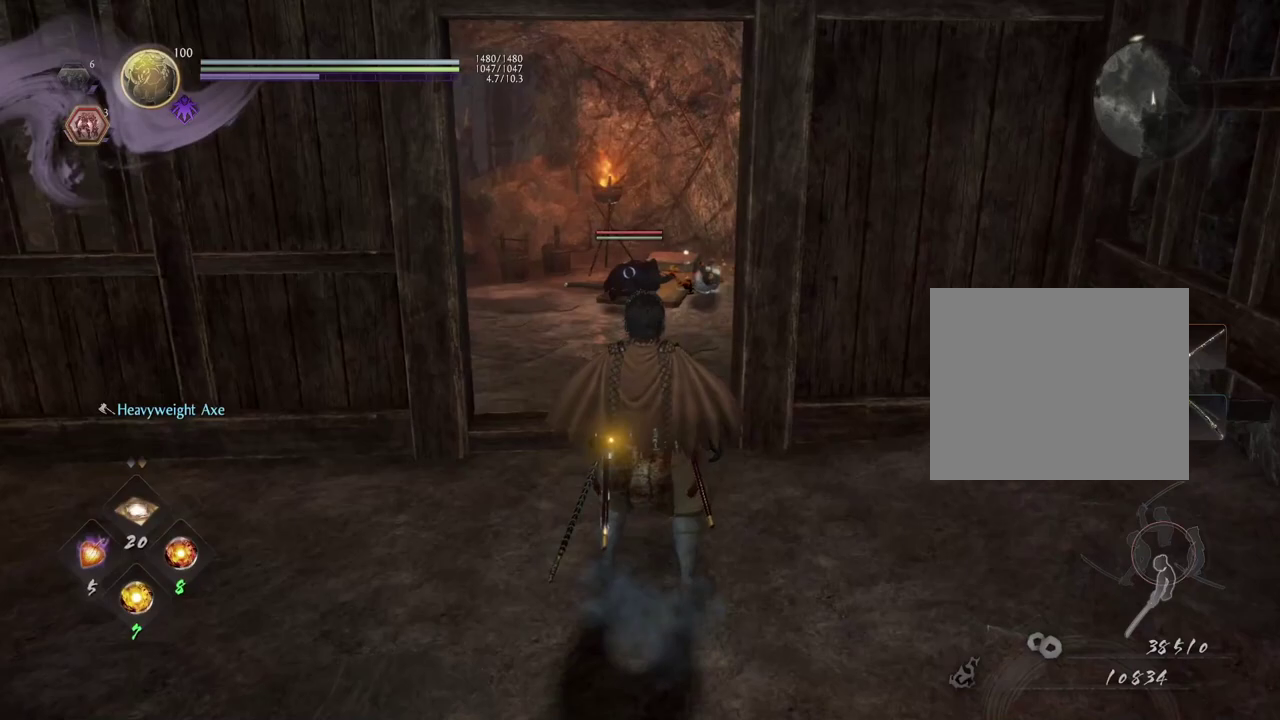
{"dt_ms": 300, "buttons": ["DPAD_DOWN"], "left_stick": "center", "right_stick": "center", "events": [[83, "DPAD_DOWN", "down"], [150, "DPAD_DOWN", "up"], [250, "DPAD_DOWN", "down"]]}
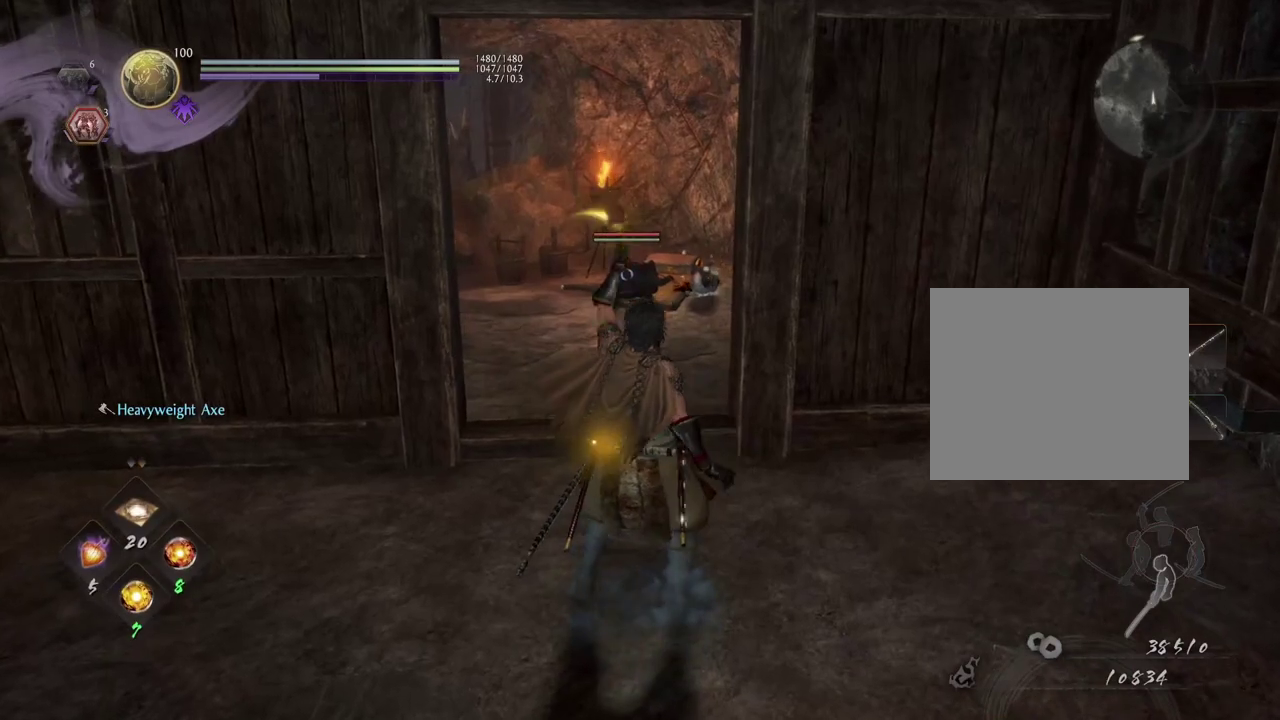
{"dt_ms": 700, "buttons": [], "left_stick": "center", "right_stick": "center", "events": [[33, "DPAD_DOWN", "up"]]}
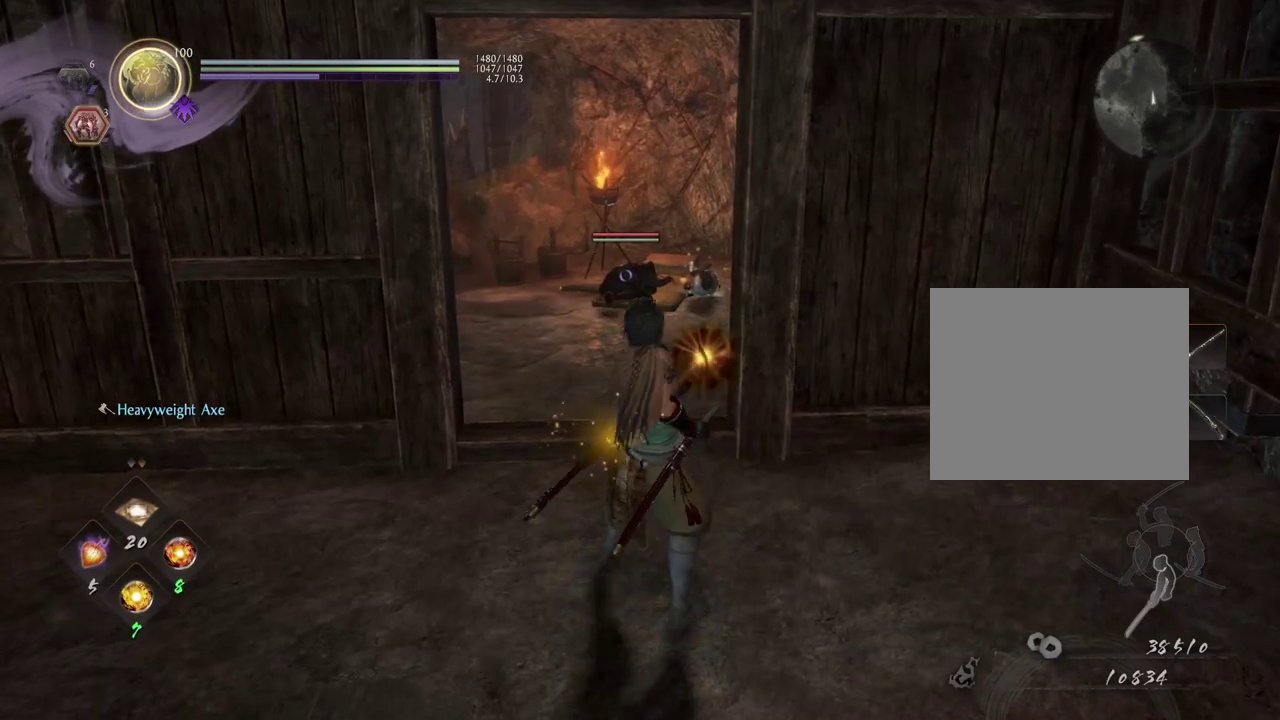
{"dt_ms": 500, "buttons": [], "left_stick": "center", "right_stick": "center", "events": [[133, "DPAD_DOWN", "down"], [217, "DPAD_DOWN", "up"], [333, "DPAD_DOWN", "down"], [400, "DPAD_DOWN", "up"]]}
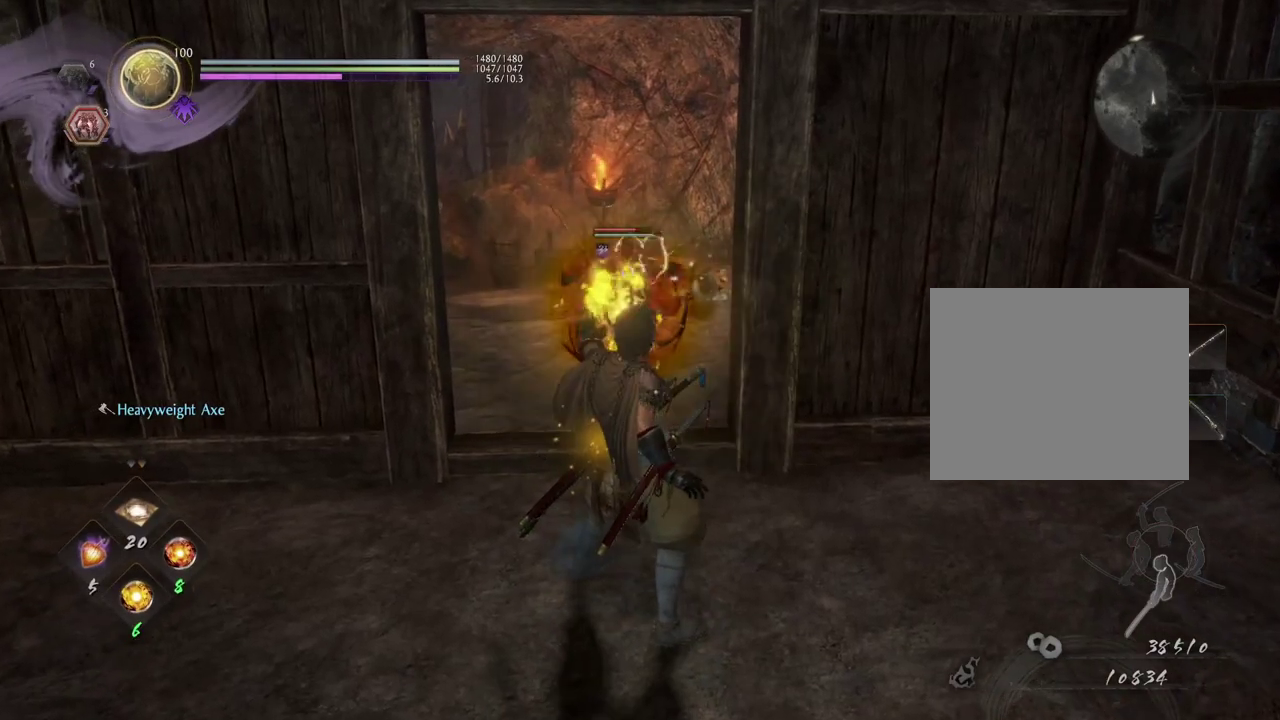
{"dt_ms": 500, "buttons": [], "left_stick": "center", "right_stick": "center", "events": [[17, "DPAD_DOWN", "down"], [100, "DPAD_DOWN", "up"], [200, "DPAD_DOWN", "down"], [283, "DPAD_DOWN", "up"], [383, "DPAD_DOWN", "down"], [467, "DPAD_DOWN", "up"]]}
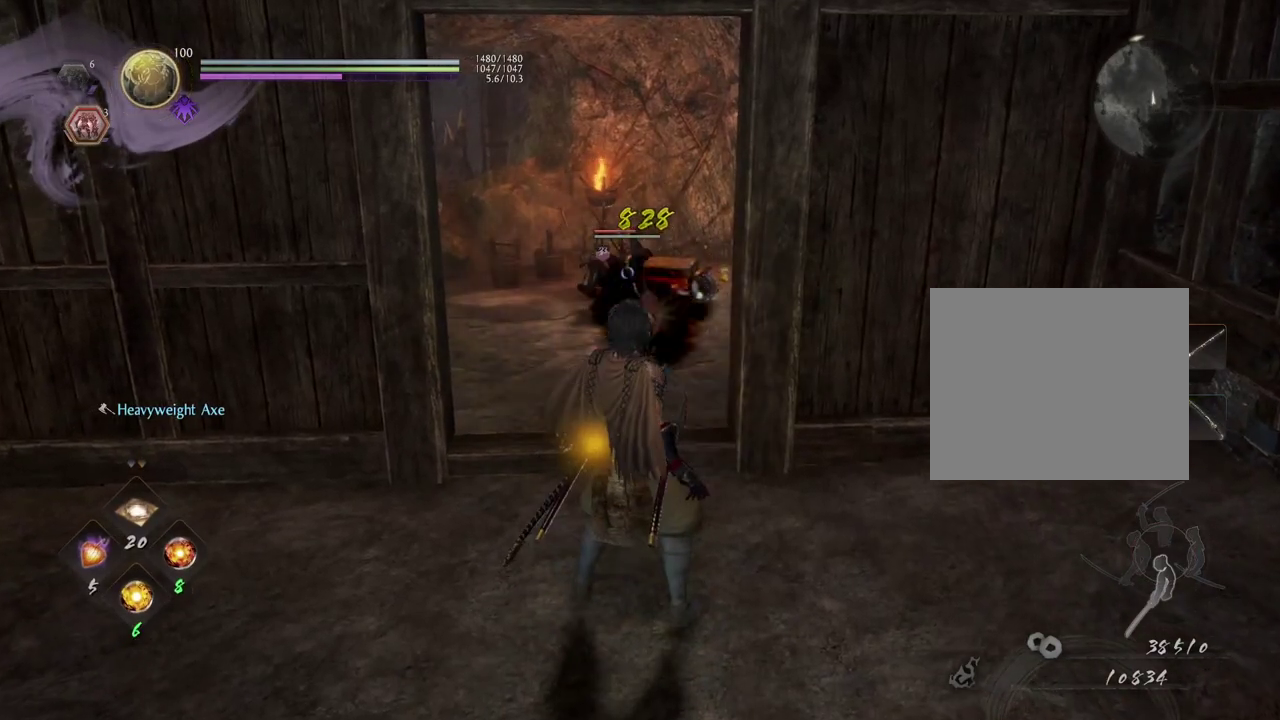
{"dt_ms": 500, "buttons": [], "left_stick": "center", "right_stick": "center", "events": [[67, "DPAD_DOWN", "down"], [150, "DPAD_DOWN", "up"], [250, "DPAD_DOWN", "down"], [350, "DPAD_DOWN", "up"]]}
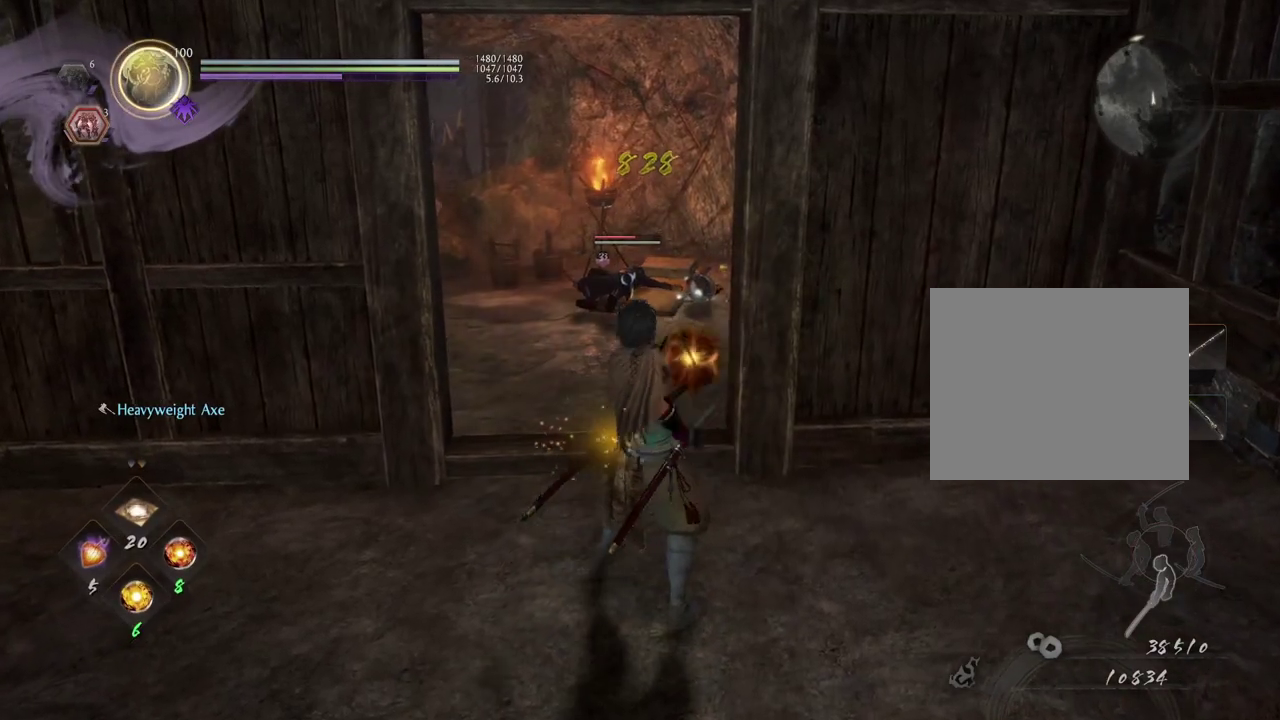
{"dt_ms": 500, "buttons": [], "left_stick": "center", "right_stick": "center", "events": [[217, "DPAD_DOWN", "down"], [283, "DPAD_DOWN", "up"], [400, "DPAD_DOWN", "down"], [483, "DPAD_DOWN", "up"]]}
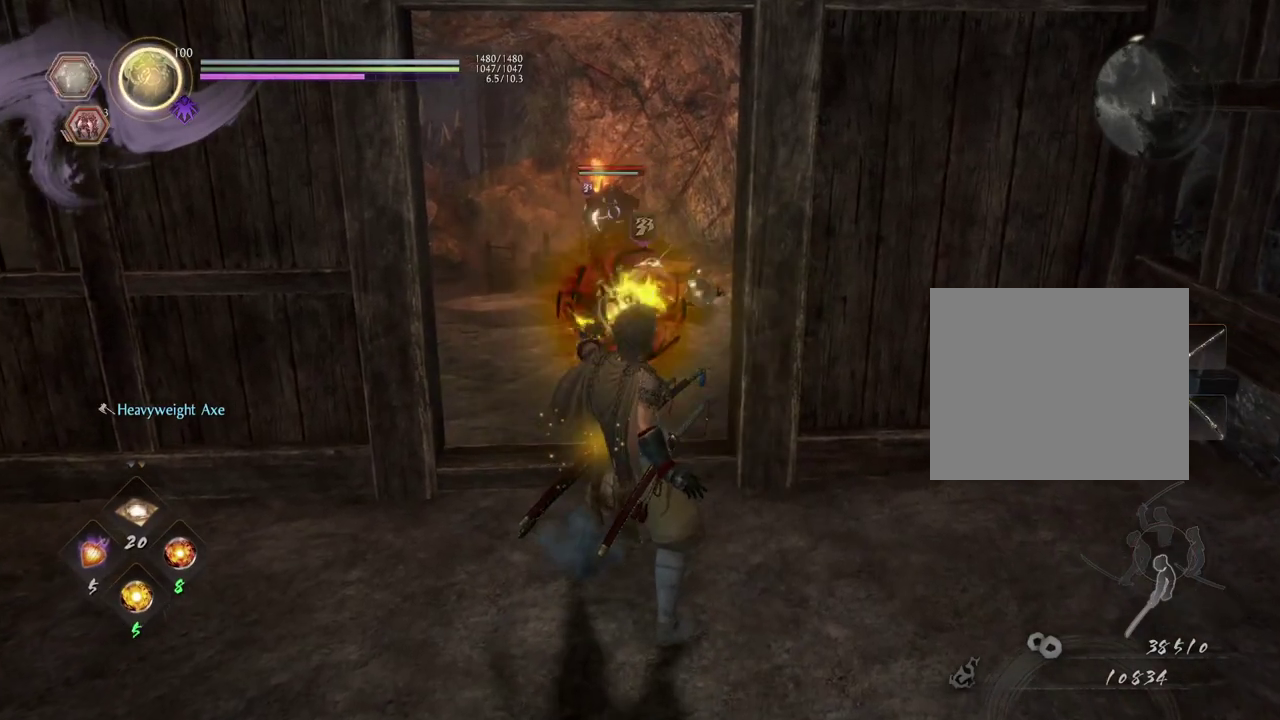
{"dt_ms": 500, "buttons": [], "left_stick": "center", "right_stick": "center", "events": [[83, "DPAD_DOWN", "down"], [167, "DPAD_DOWN", "up"], [367, "DPAD_DOWN", "down"], [450, "DPAD_DOWN", "up"]]}